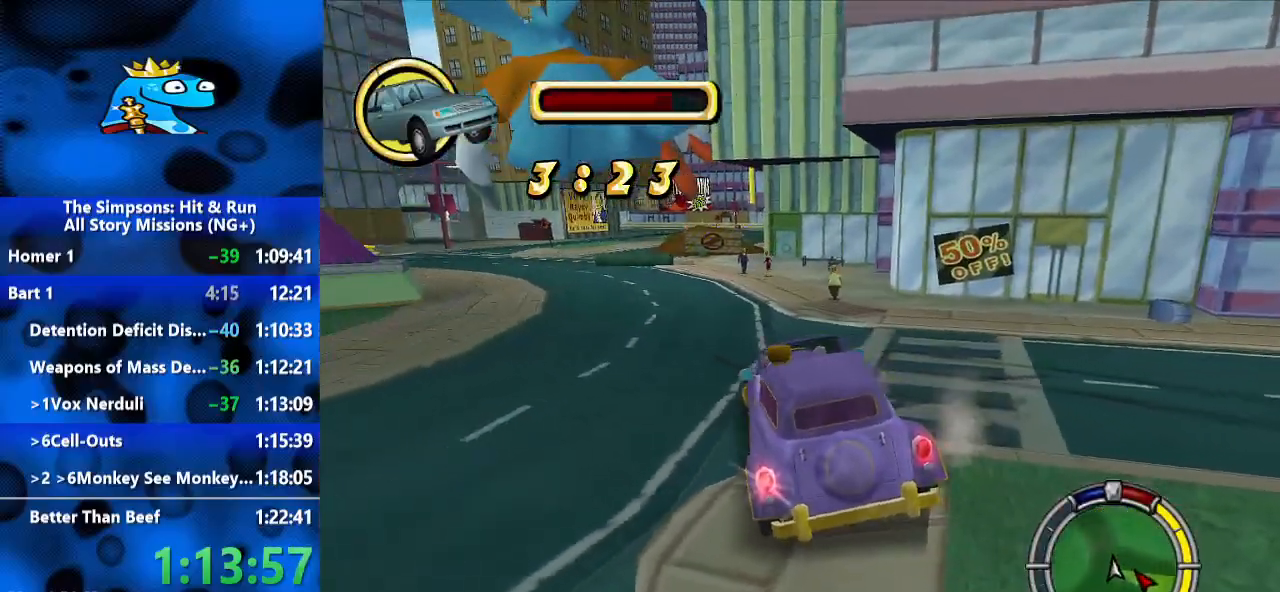
Gameplay with a controller (Xbox layout); each line is a JSON object with the inputs held at the frame after it (dt_ms = milliseconds from this image to that frame). "events" lists button and stick changes between this image and that frame as [ms after this image, input, new state], when the widget could be followed in between. Not read: L3 R2 R3.
{"dt_ms": 500, "buttons": ["R1"], "left_stick": "left", "right_stick": "center", "events": [[400, "L2", "up"]]}
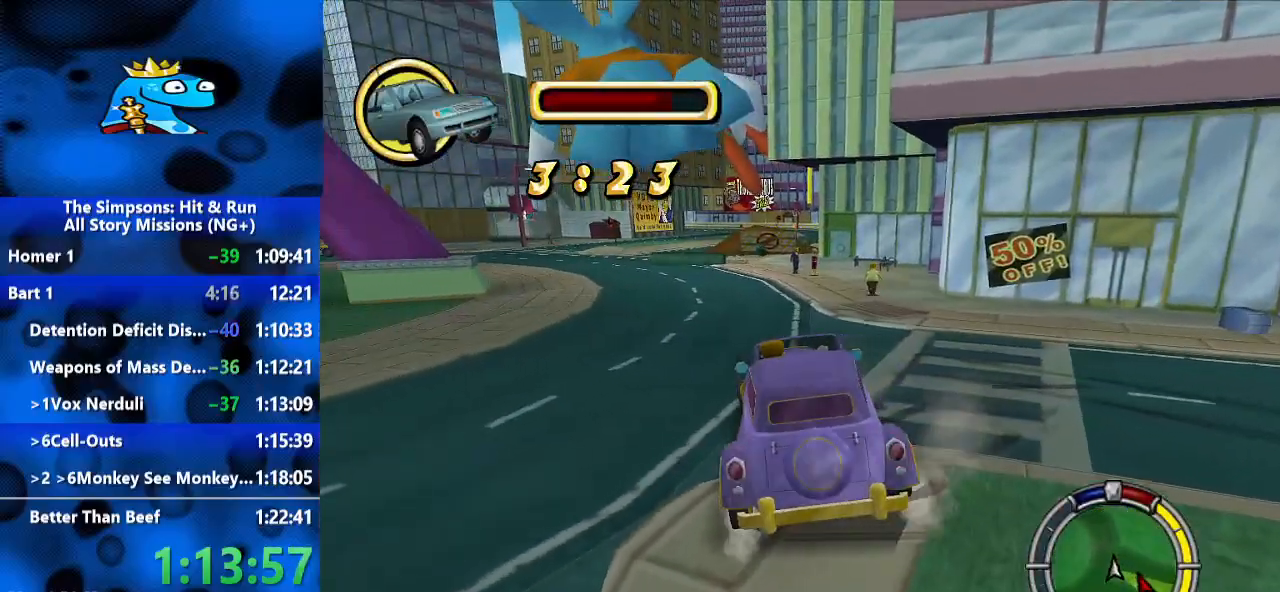
{"dt_ms": 500, "buttons": ["L2", "R1"], "left_stick": "left", "right_stick": "center", "events": [[500, "L2", "down"]]}
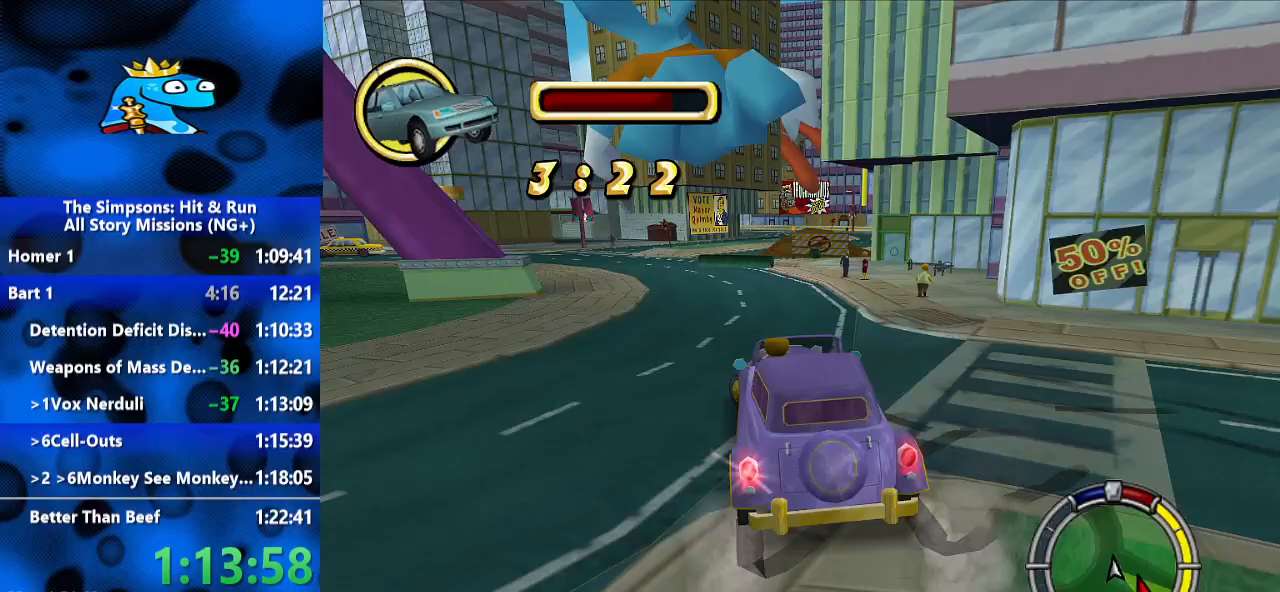
{"dt_ms": 500, "buttons": ["L2", "R1"], "left_stick": "left", "right_stick": "center", "events": []}
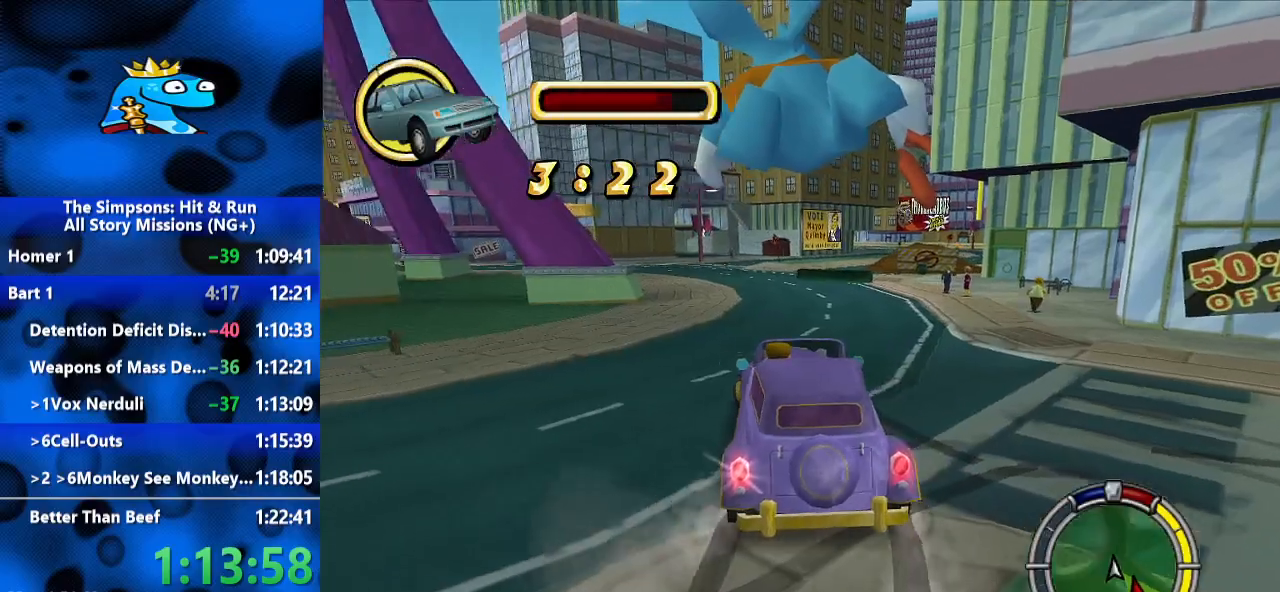
{"dt_ms": 500, "buttons": [], "left_stick": "center", "right_stick": "center", "events": [[200, "L2", "up"], [300, "R1", "up"], [500, "left_stick", "center"]]}
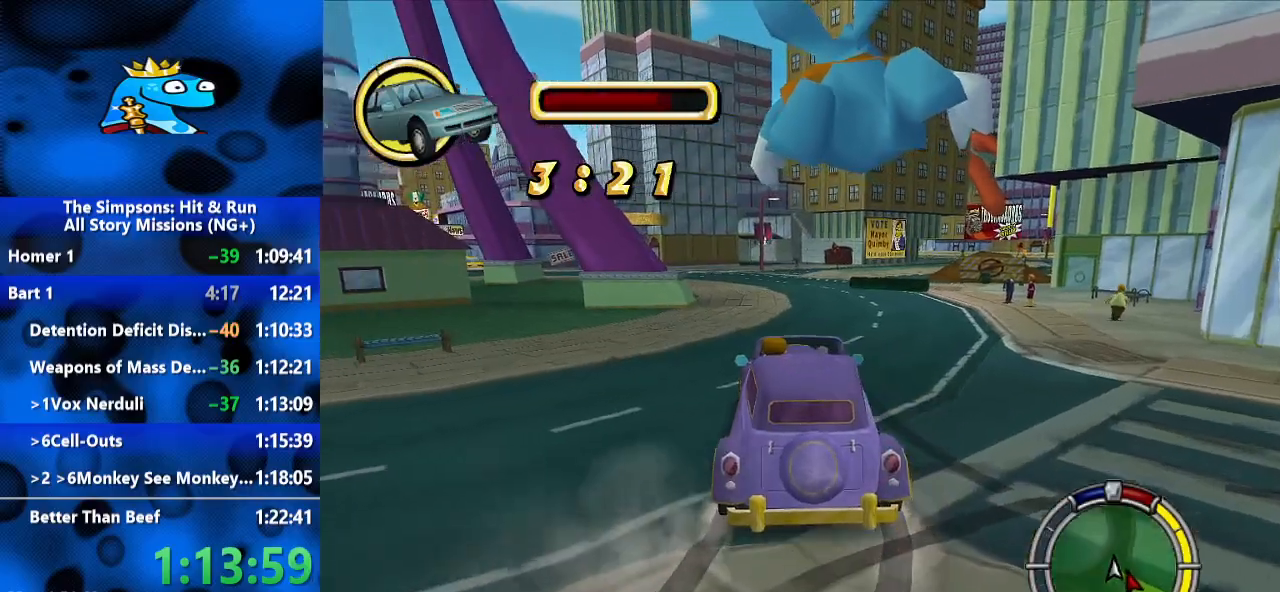
{"dt_ms": 500, "buttons": [], "left_stick": "center", "right_stick": "center", "events": []}
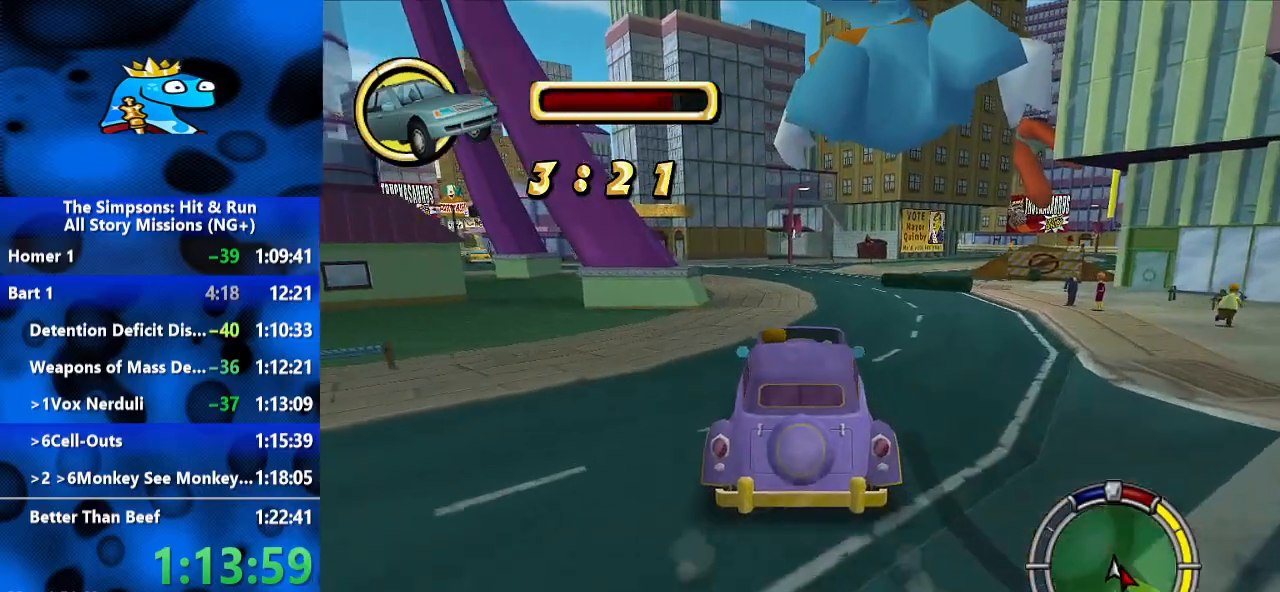
{"dt_ms": 500, "buttons": [], "left_stick": "center", "right_stick": "center", "events": [[233, "L2", "down"], [367, "L2", "up"], [367, "left_stick", "right"], [500, "left_stick", "center"]]}
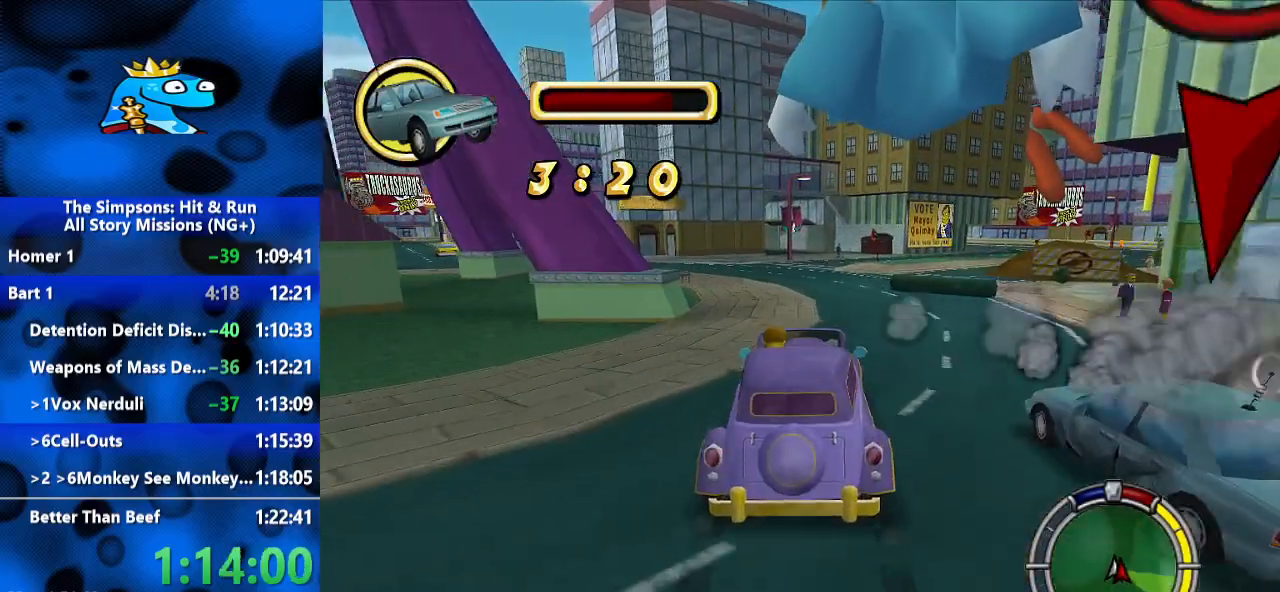
{"dt_ms": 500, "buttons": [], "left_stick": "left", "right_stick": "center", "events": [[100, "left_stick", "left"], [267, "left_stick", "center"], [400, "left_stick", "left"]]}
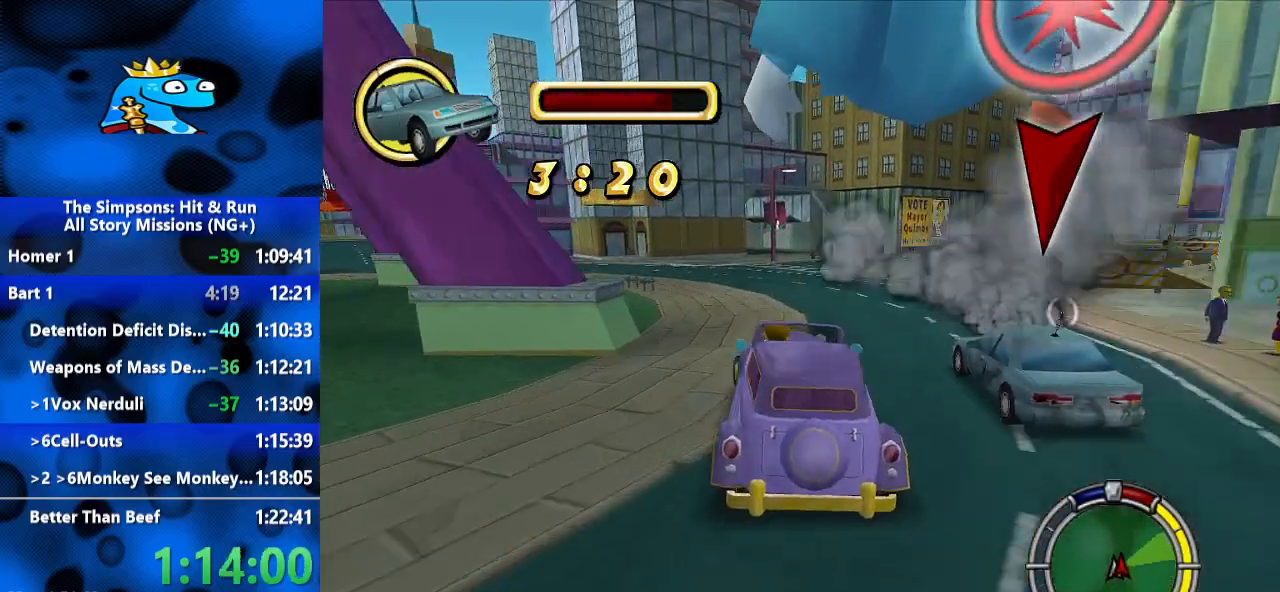
{"dt_ms": 500, "buttons": [], "left_stick": "left", "right_stick": "center", "events": [[67, "left_stick", "up-left"], [233, "left_stick", "center"], [367, "left_stick", "left"]]}
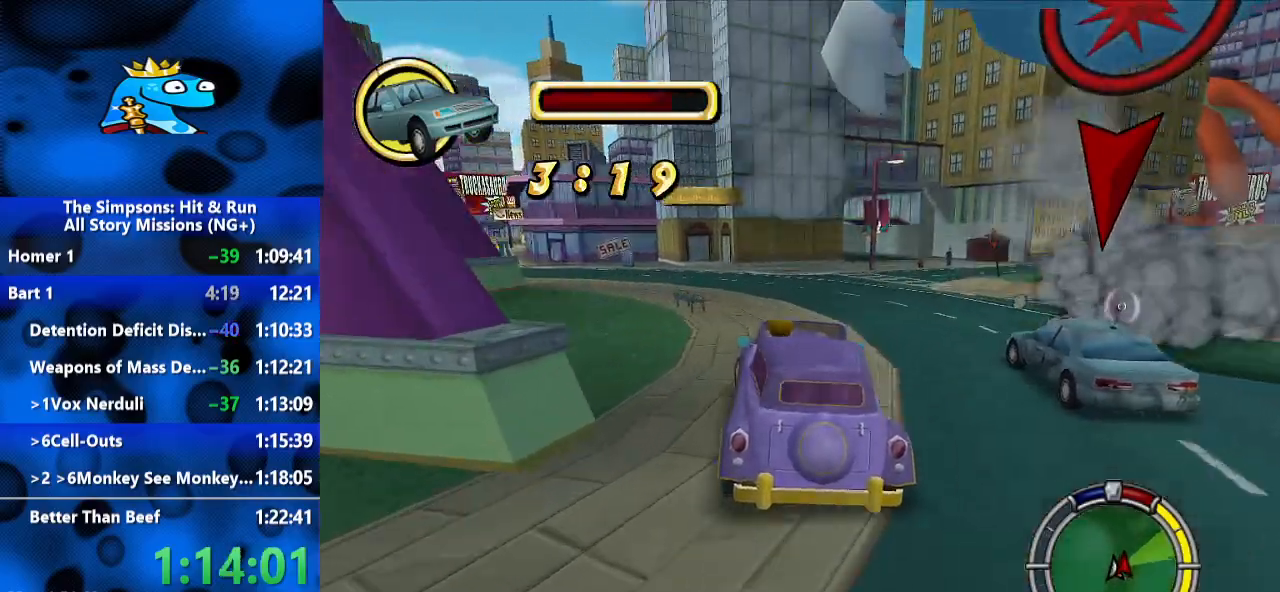
{"dt_ms": 1000, "buttons": ["L2"], "left_stick": "right", "right_stick": "center", "events": [[100, "left_stick", "center"], [467, "left_stick", "right"], [933, "L2", "down"]]}
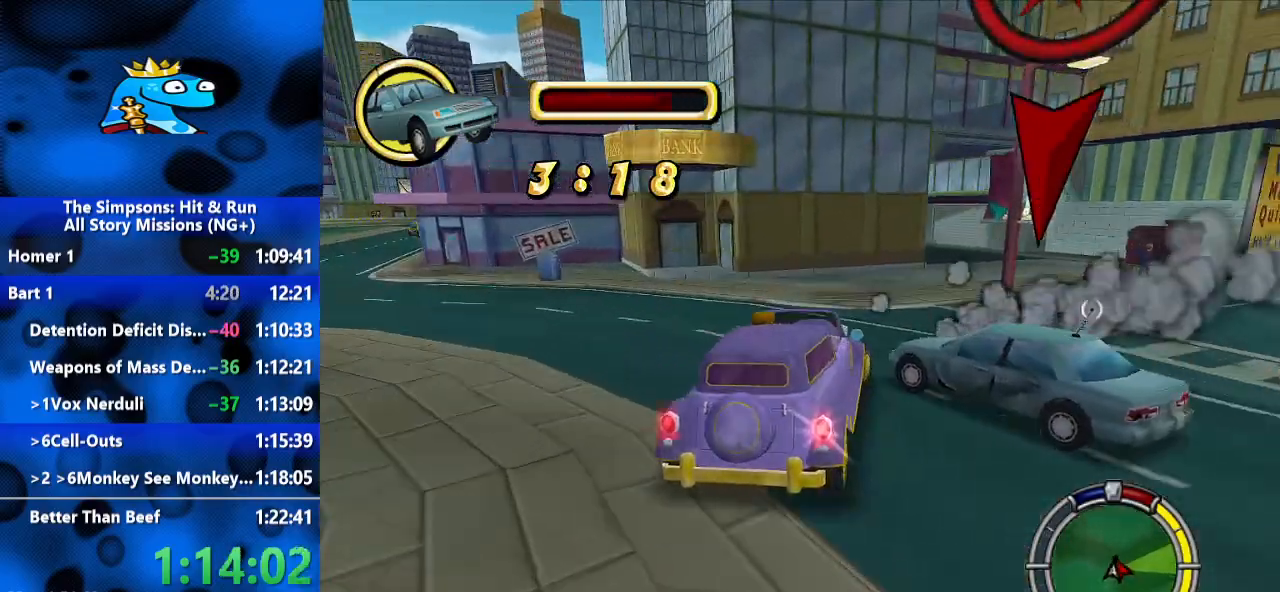
{"dt_ms": 500, "buttons": [], "left_stick": "right", "right_stick": "center", "events": [[133, "left_stick", "left"], [200, "L2", "up"], [267, "left_stick", "center"], [367, "left_stick", "right"]]}
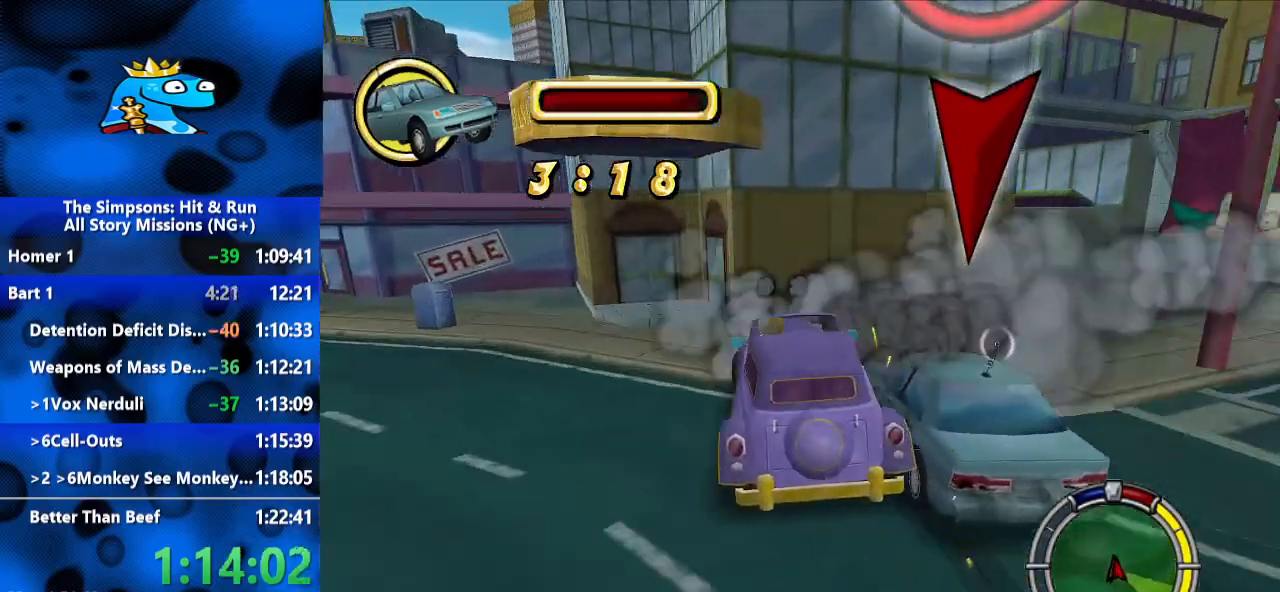
{"dt_ms": 500, "buttons": ["L2"], "left_stick": "down-left", "right_stick": "center", "events": [[267, "left_stick", "center"], [300, "L2", "down"], [433, "left_stick", "down-left"]]}
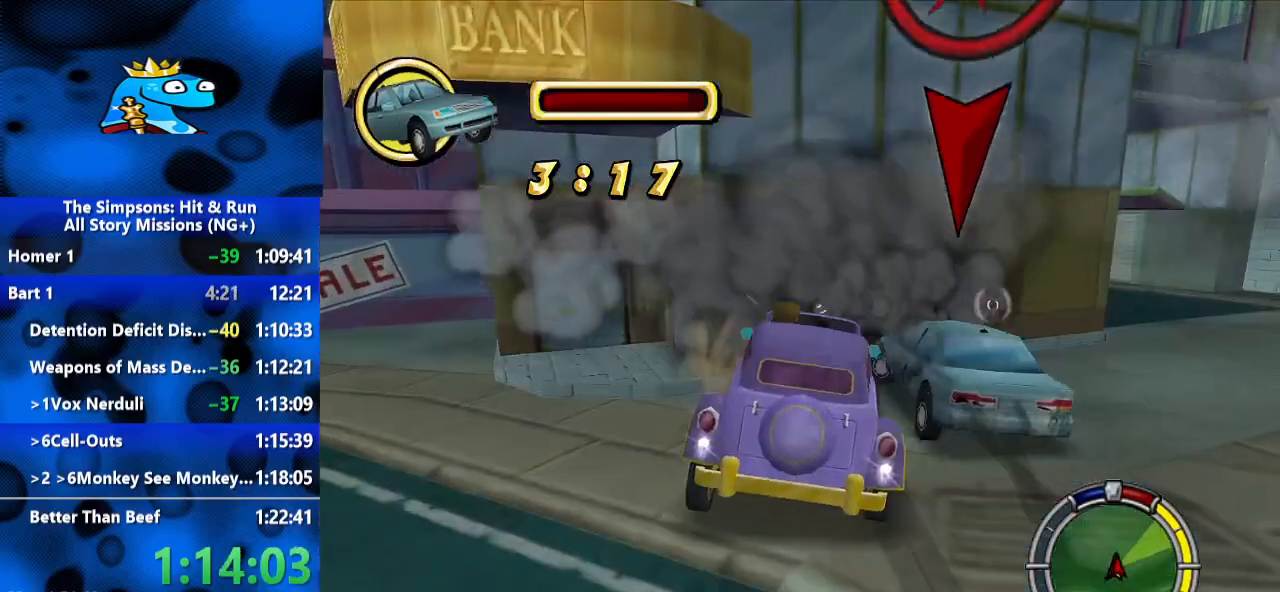
{"dt_ms": 500, "buttons": ["L2"], "left_stick": "down-left", "right_stick": "center", "events": []}
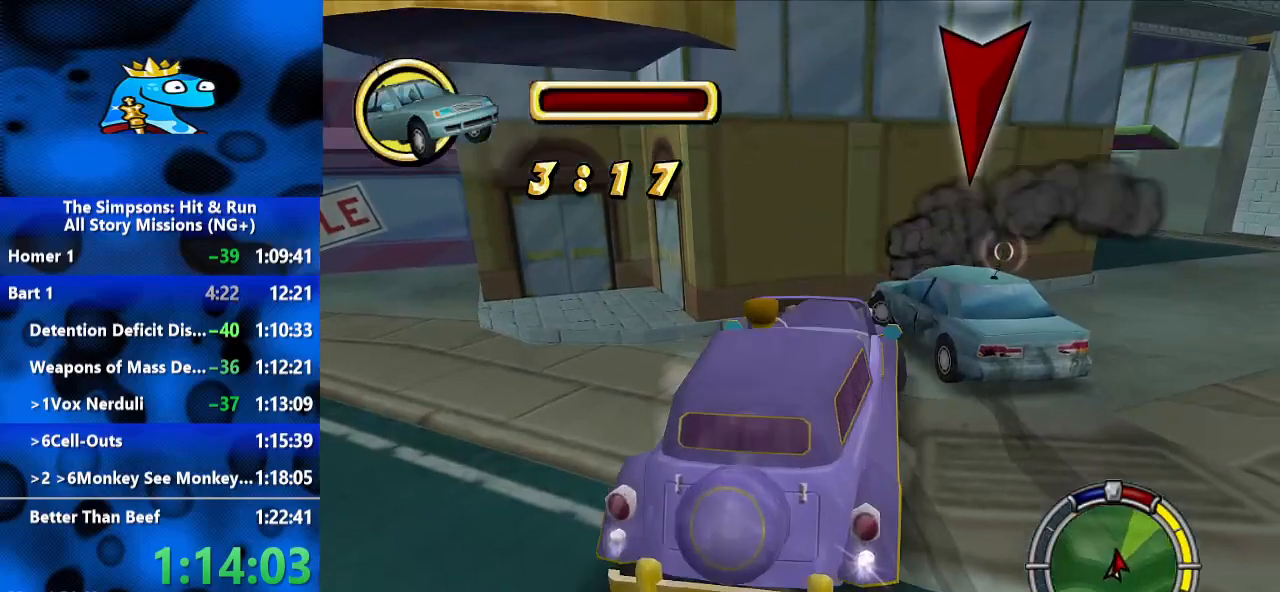
{"dt_ms": 500, "buttons": [], "left_stick": "center", "right_stick": "center", "events": [[33, "R1", "down"], [67, "left_stick", "center"], [133, "L2", "up"], [233, "R1", "up"], [367, "left_stick", "down-left"], [467, "left_stick", "center"]]}
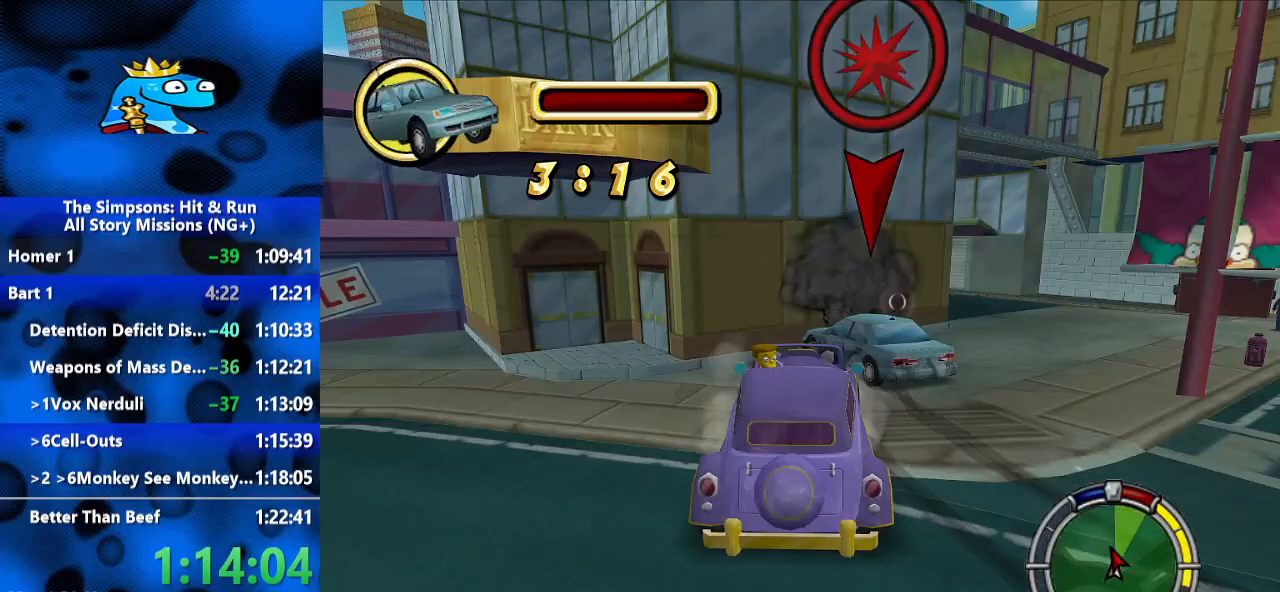
{"dt_ms": 1000, "buttons": ["L2"], "left_stick": "down-left", "right_stick": "center", "events": [[500, "left_stick", "right"], [800, "L2", "down"], [1000, "left_stick", "down-left"]]}
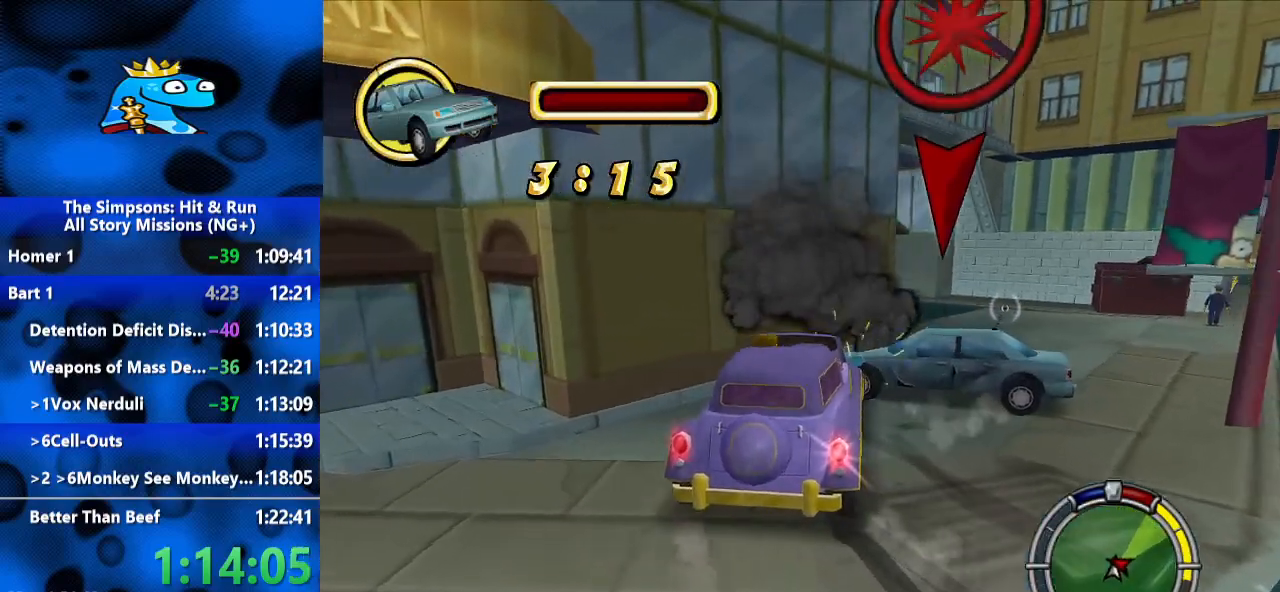
{"dt_ms": 500, "buttons": ["L2", "R1"], "left_stick": "center", "right_stick": "center", "events": [[500, "R1", "down"], [500, "left_stick", "center"]]}
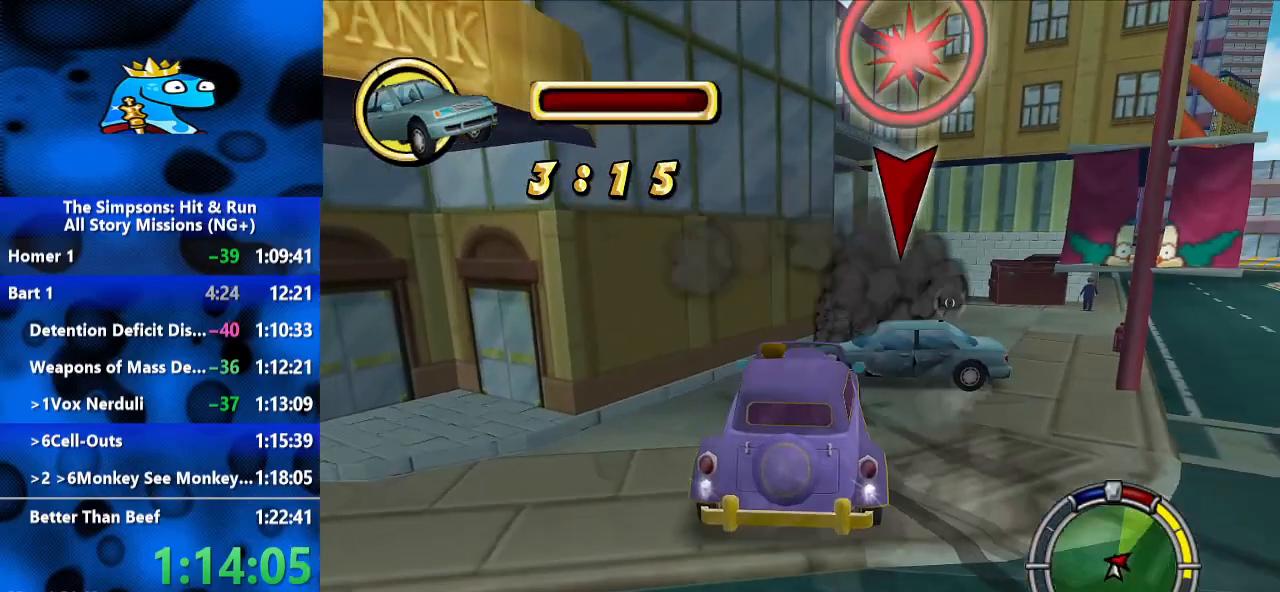
{"dt_ms": 500, "buttons": [], "left_stick": "down-left", "right_stick": "center", "events": [[100, "L2", "up"], [267, "R1", "up"], [400, "left_stick", "left"], [467, "left_stick", "down-left"]]}
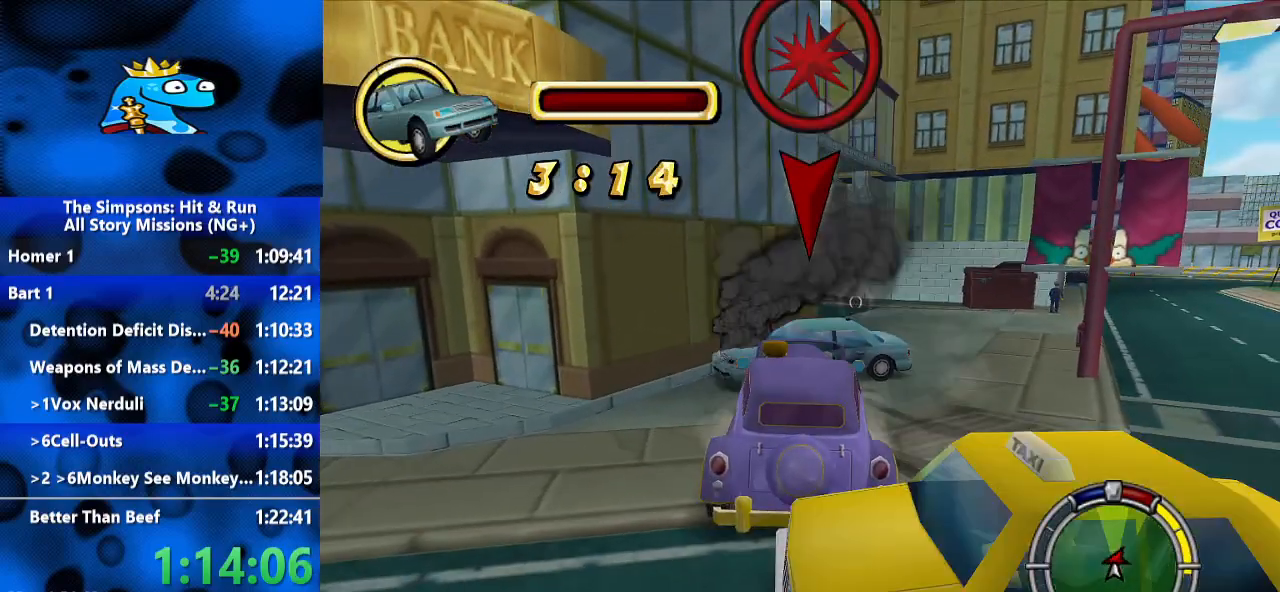
{"dt_ms": 500, "buttons": [], "left_stick": "down-left", "right_stick": "center", "events": []}
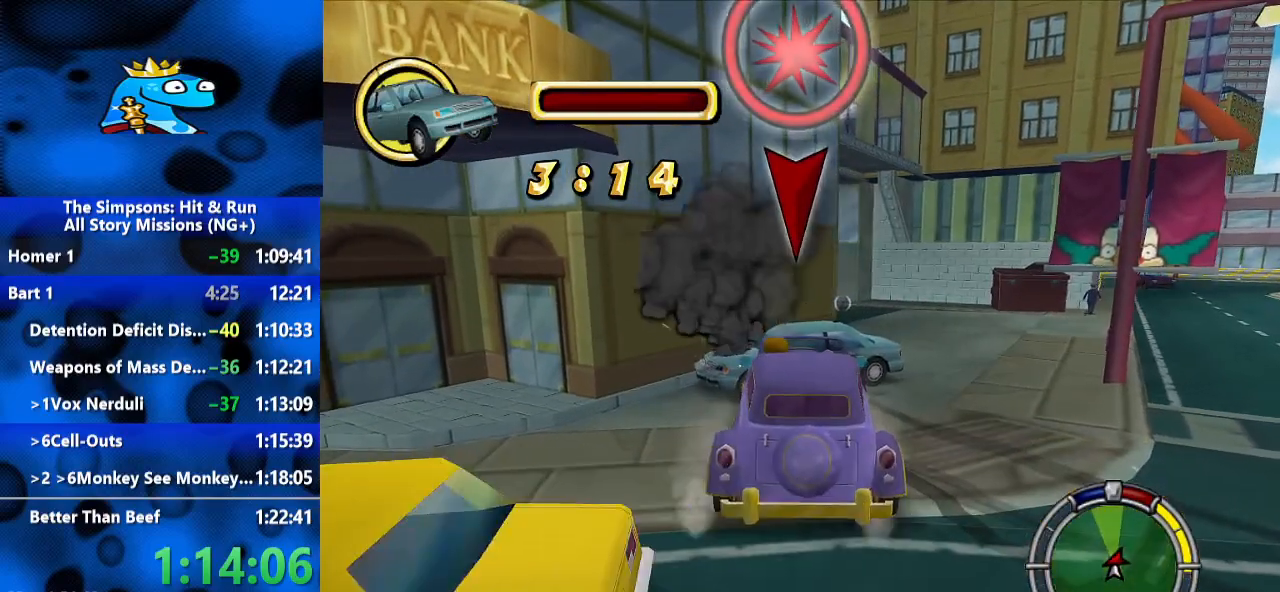
{"dt_ms": 1000, "buttons": ["L2"], "left_stick": "right", "right_stick": "center", "events": [[133, "left_stick", "center"], [367, "left_stick", "down-left"], [533, "L2", "down"], [533, "left_stick", "center"], [833, "left_stick", "left"], [967, "left_stick", "right"]]}
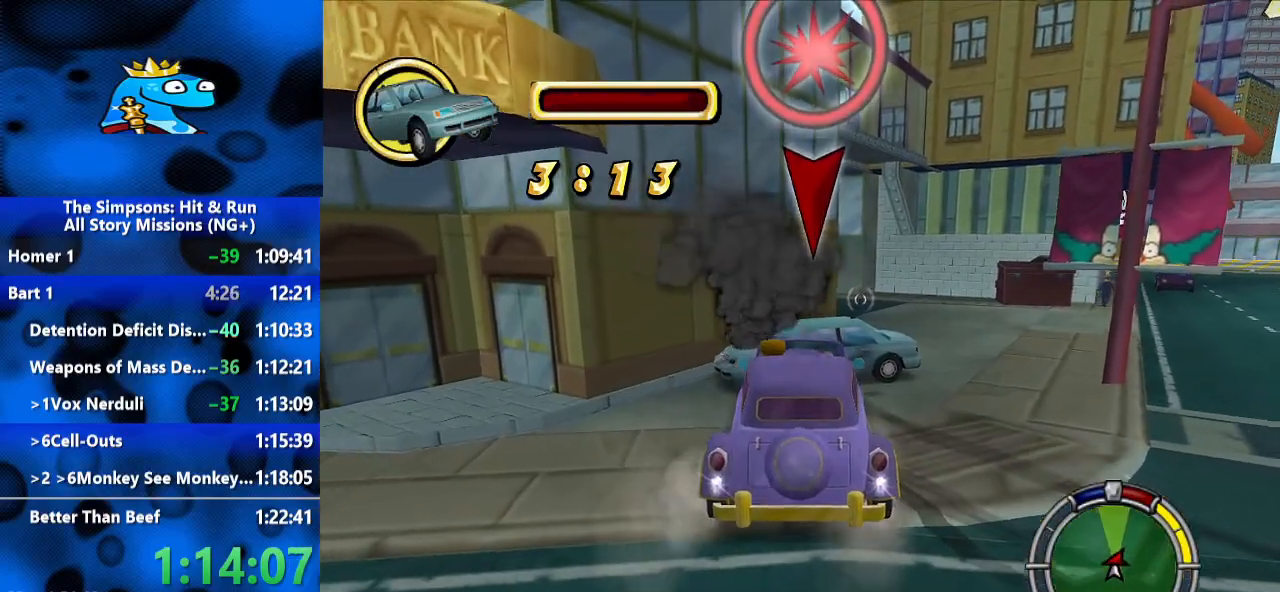
{"dt_ms": 500, "buttons": [], "left_stick": "center", "right_stick": "center", "events": [[200, "R1", "down"], [400, "L2", "up"], [400, "left_stick", "center"], [467, "R1", "up"]]}
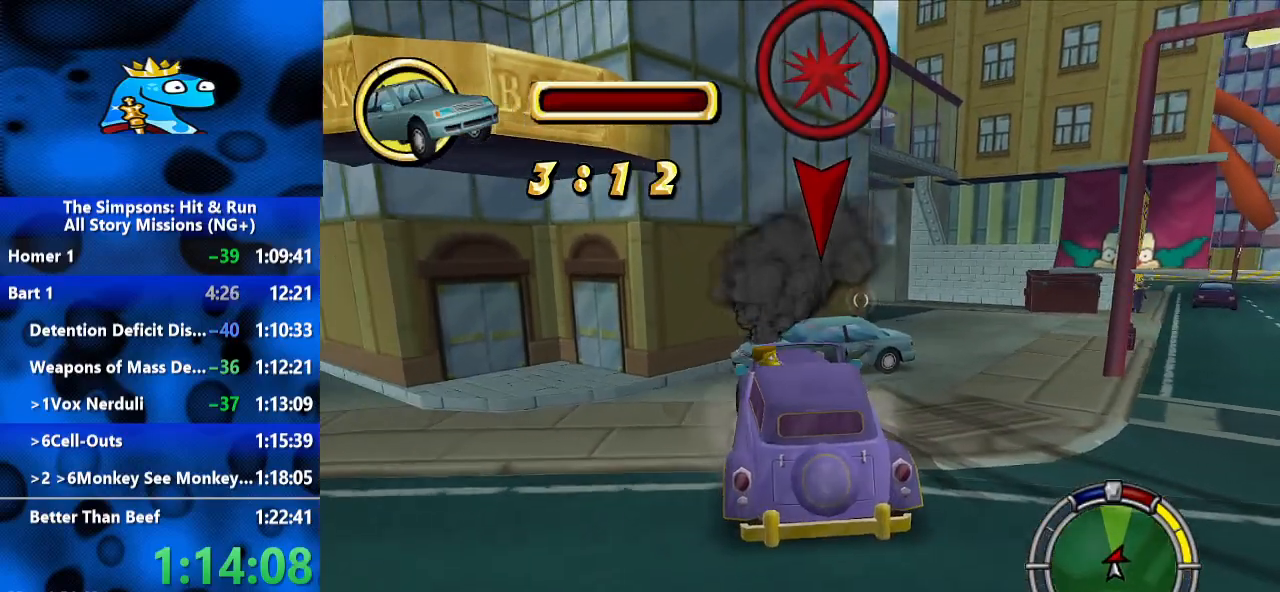
{"dt_ms": 500, "buttons": [], "left_stick": "down-left", "right_stick": "center", "events": [[33, "left_stick", "down-left"], [100, "left_stick", "left"], [367, "left_stick", "down-left"]]}
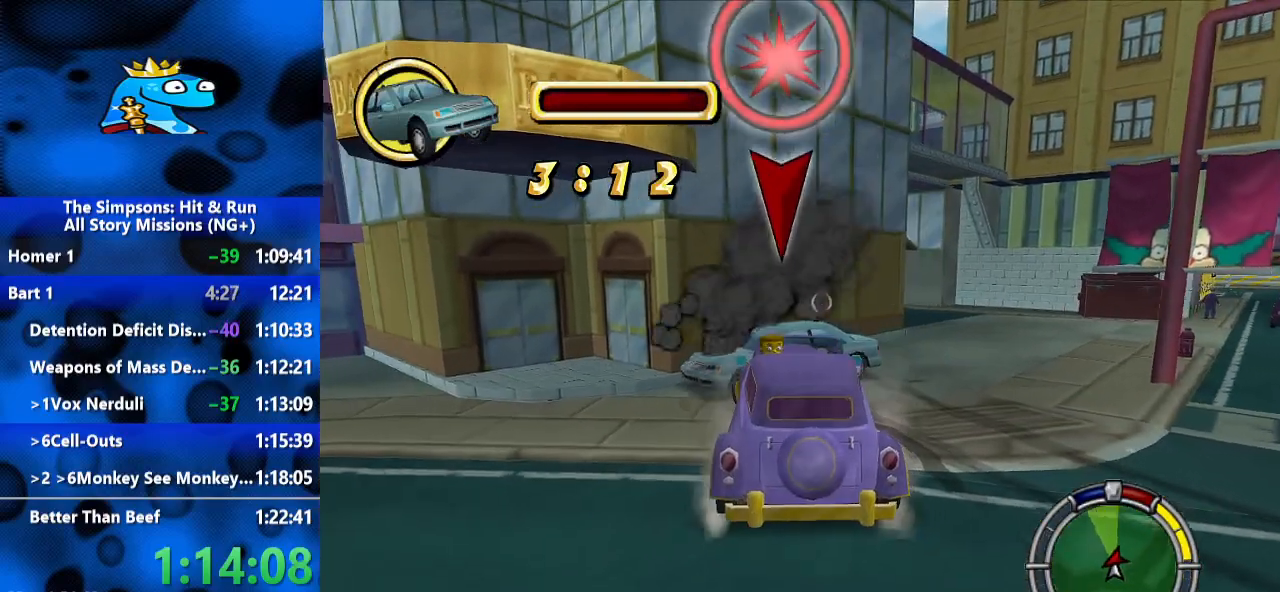
{"dt_ms": 500, "buttons": ["L2"], "left_stick": "down-left", "right_stick": "center", "events": [[400, "L2", "down"]]}
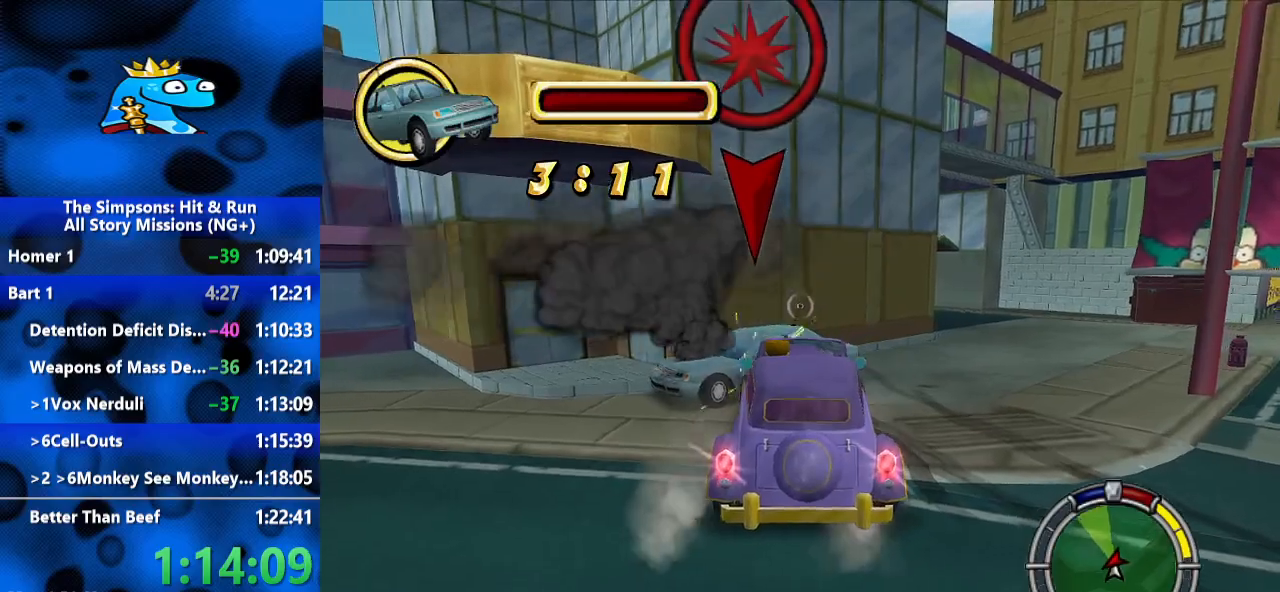
{"dt_ms": 500, "buttons": ["L2"], "left_stick": "right", "right_stick": "center", "events": [[67, "left_stick", "right"]]}
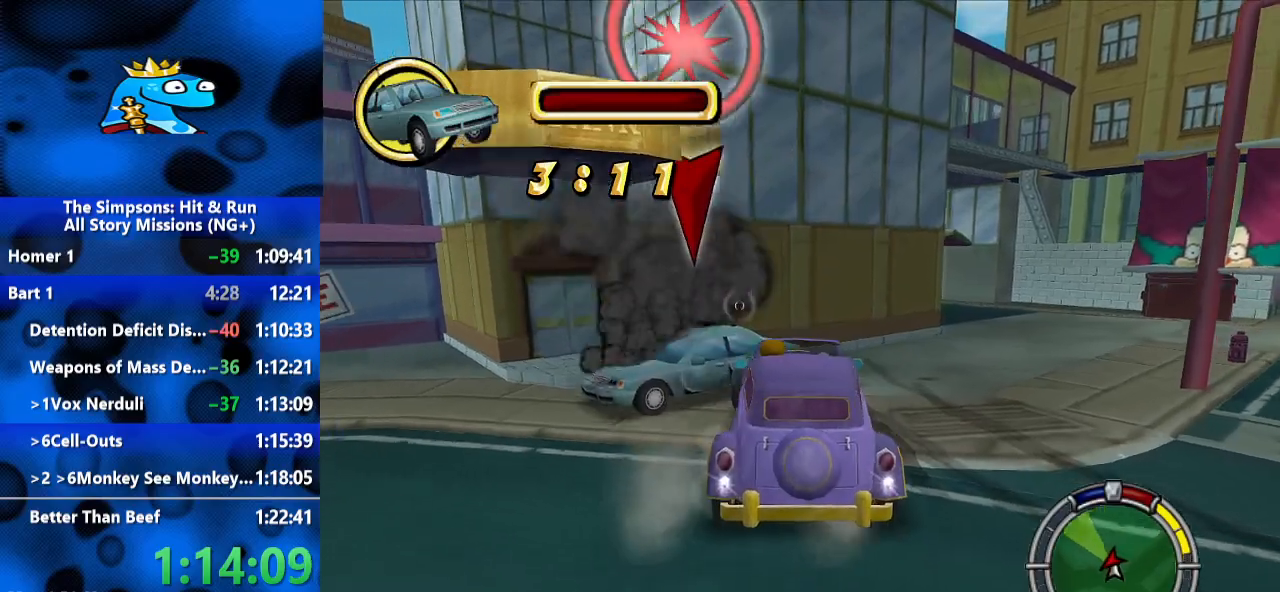
{"dt_ms": 1000, "buttons": [], "left_stick": "left", "right_stick": "center", "events": [[433, "R1", "down"], [533, "L2", "up"], [600, "left_stick", "left"], [633, "R1", "up"]]}
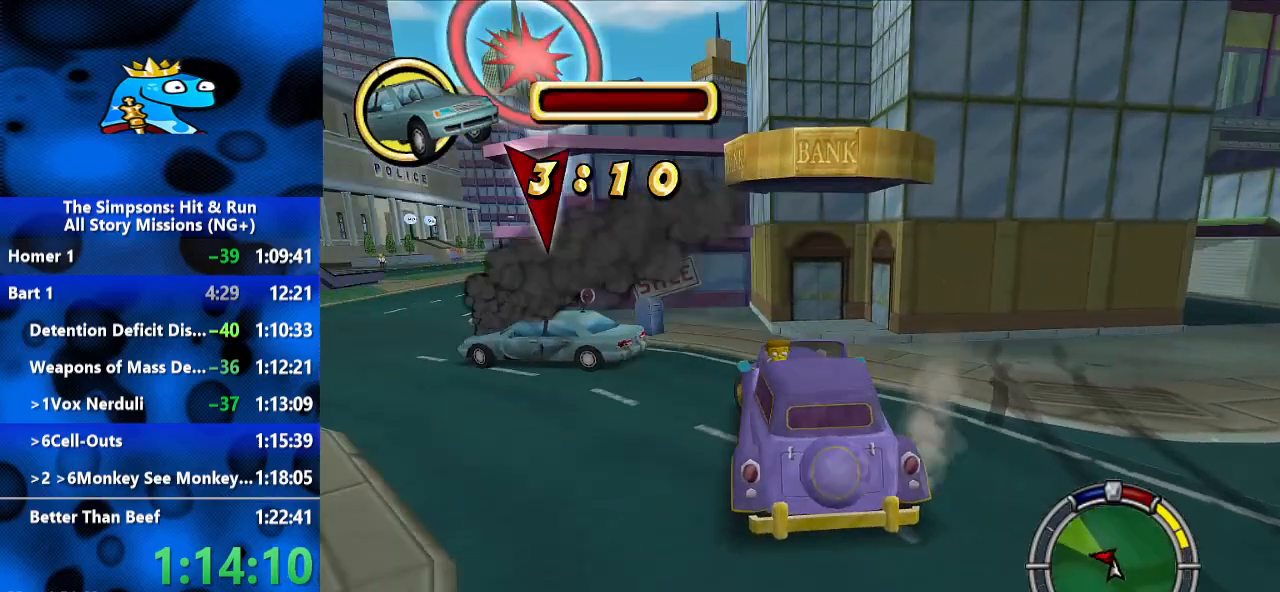
{"dt_ms": 500, "buttons": ["L1"], "left_stick": "left", "right_stick": "center", "events": [[467, "L1", "down"]]}
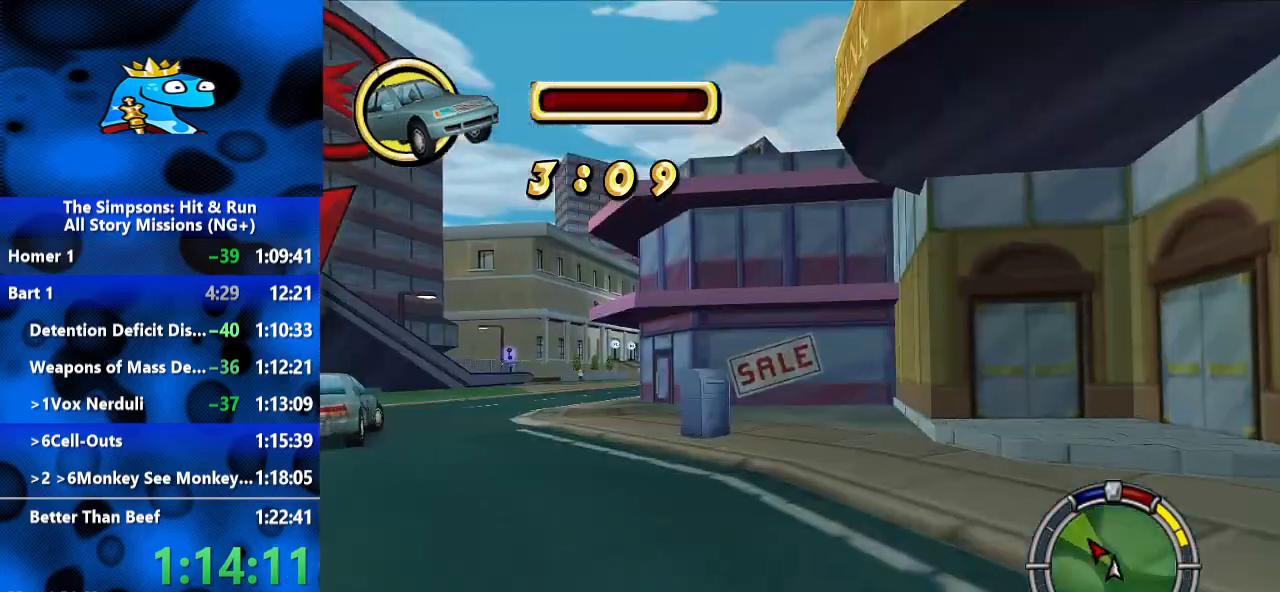
{"dt_ms": 500, "buttons": [], "left_stick": "left", "right_stick": "center", "events": [[100, "L1", "up"]]}